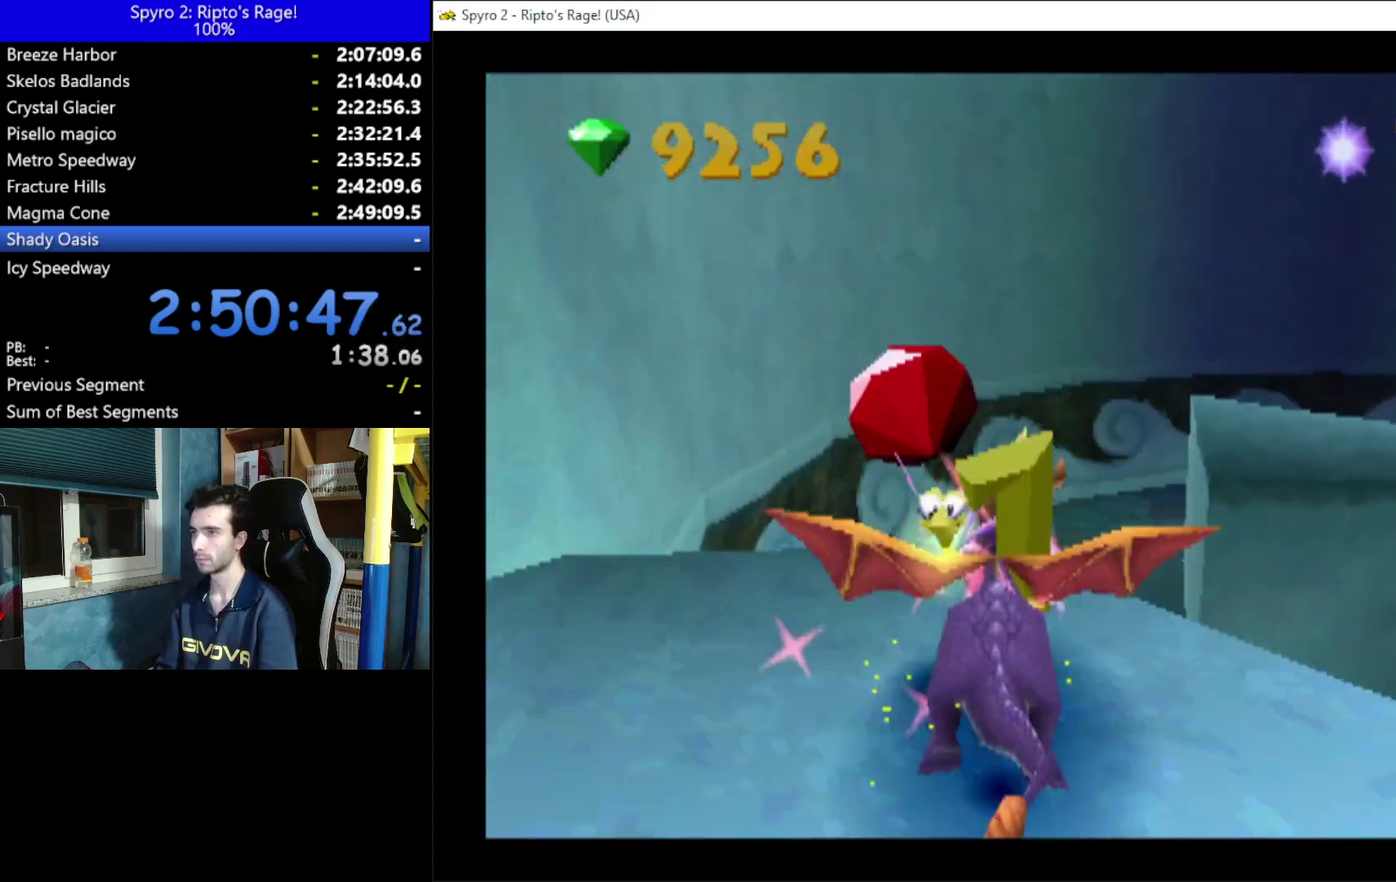
Gameplay with a controller (Xbox layout); each line is a JSON object with the inputs held at the frame after it. "events" lists button and stick changes between this image and that frame as [ms after this image, input, new state], when the widget could be followed in between.
{"buttons": ["X"], "left_stick": "center", "right_stick": "center"}
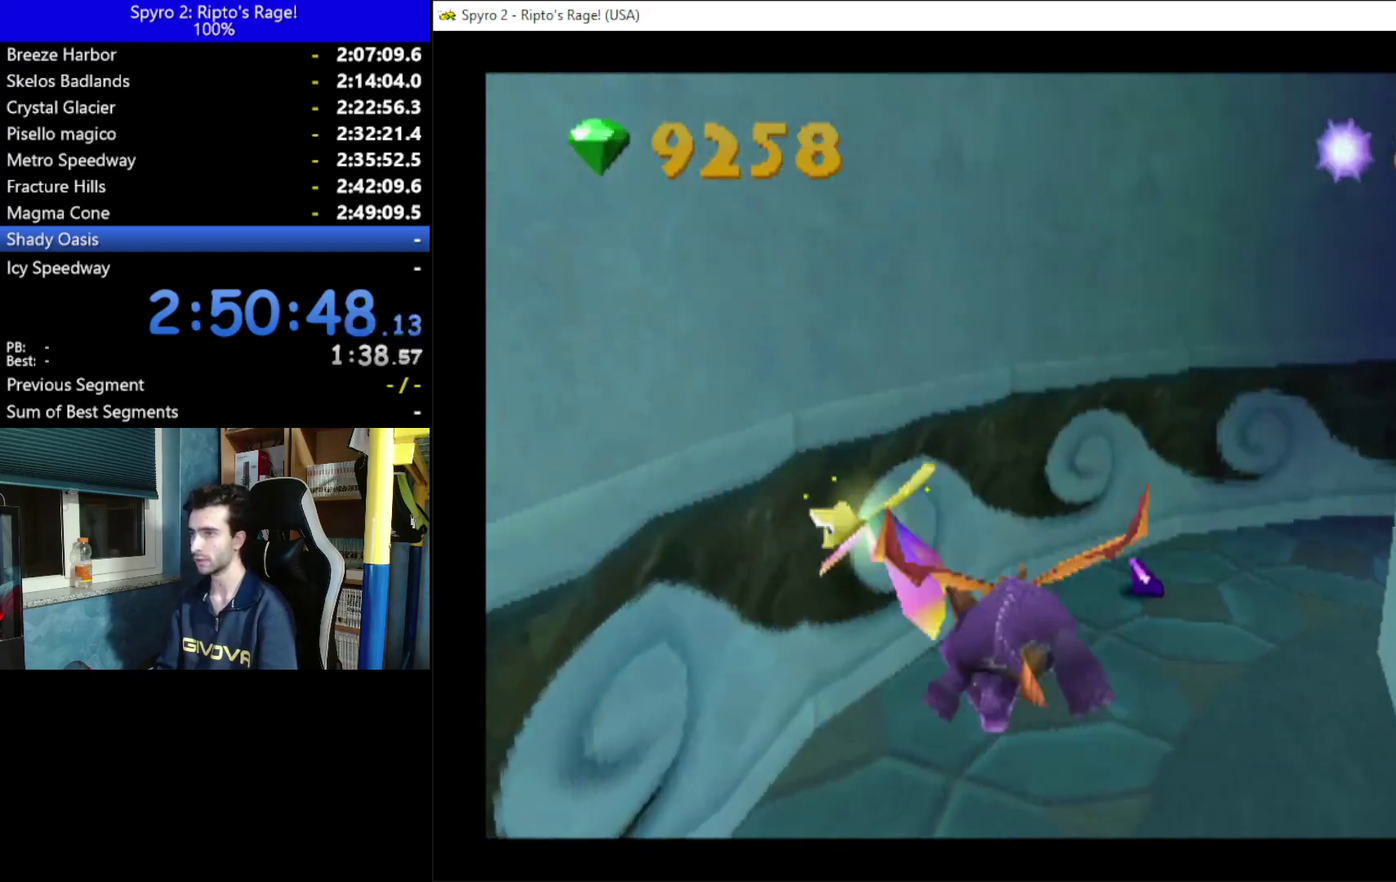
{"buttons": ["X", "DPAD_RIGHT"], "left_stick": "center", "right_stick": "center", "events": [[33, "DPAD_RIGHT", "down"]]}
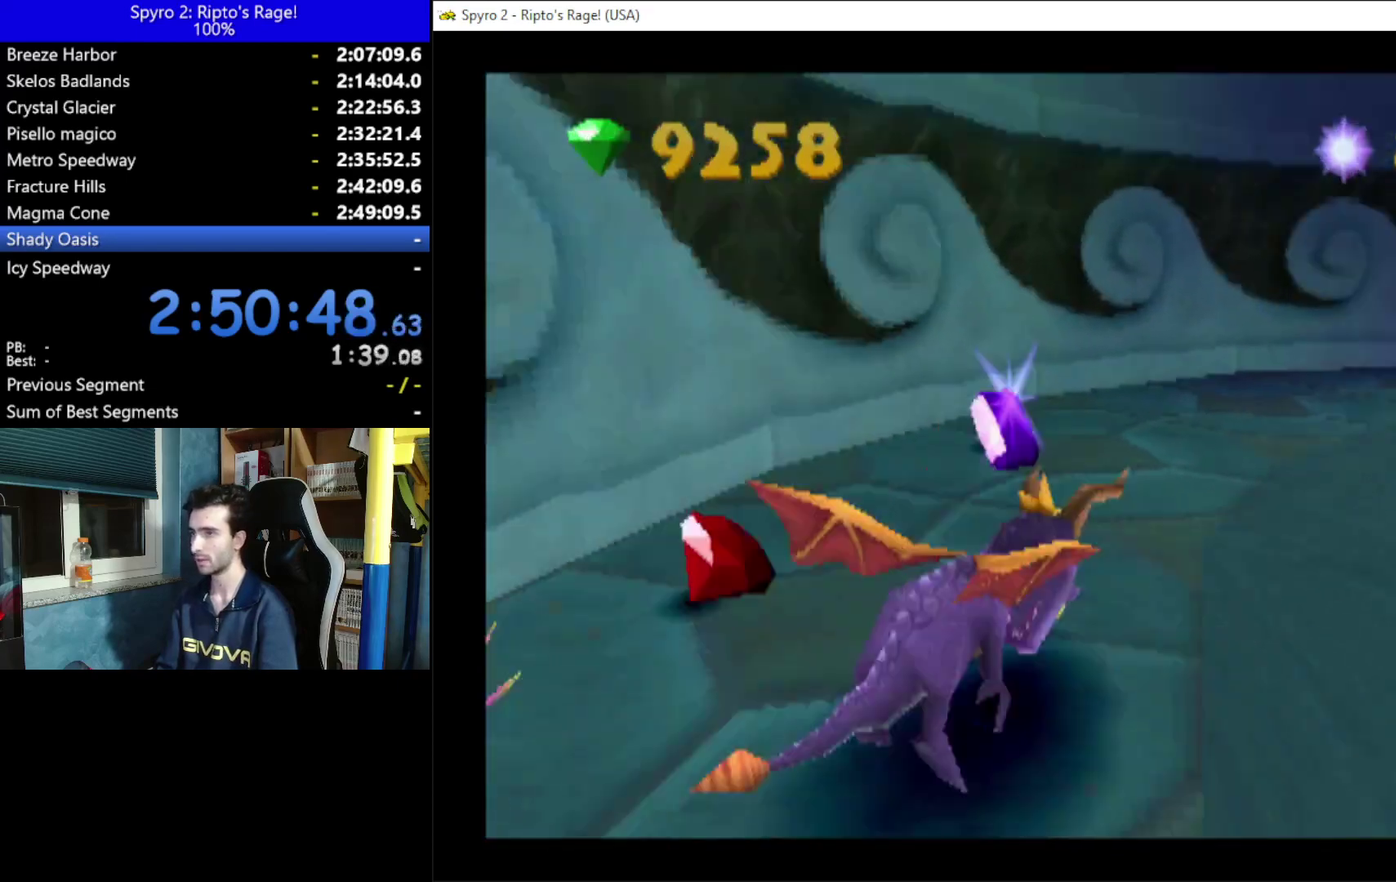
{"buttons": ["X"], "left_stick": "center", "right_stick": "center", "events": [[67, "DPAD_RIGHT", "up"]]}
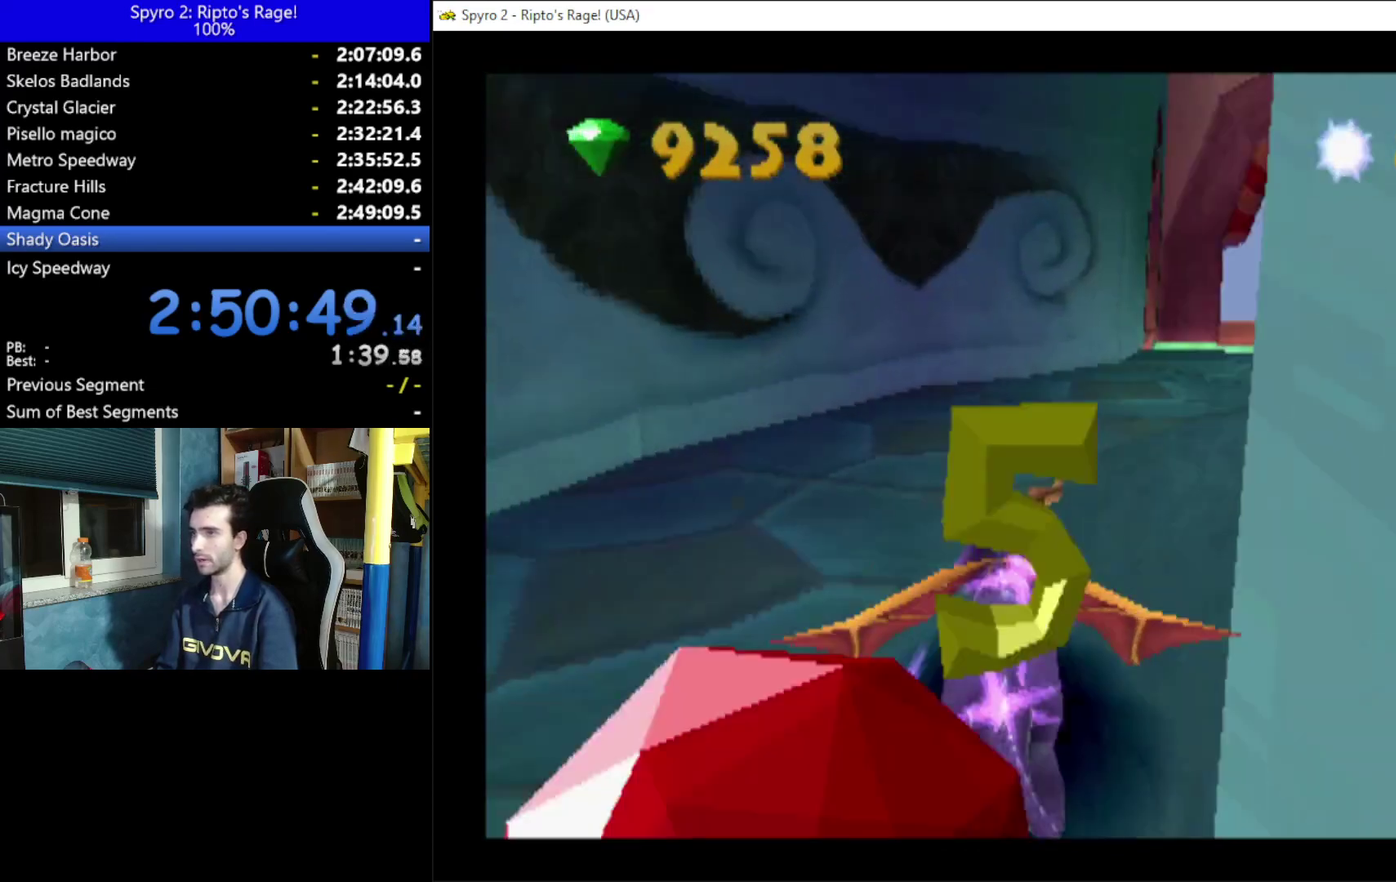
{"buttons": ["X", "DPAD_DOWN", "DPAD_RIGHT"], "left_stick": "center", "right_stick": "center", "events": [[67, "DPAD_RIGHT", "down"], [433, "DPAD_DOWN", "down"]]}
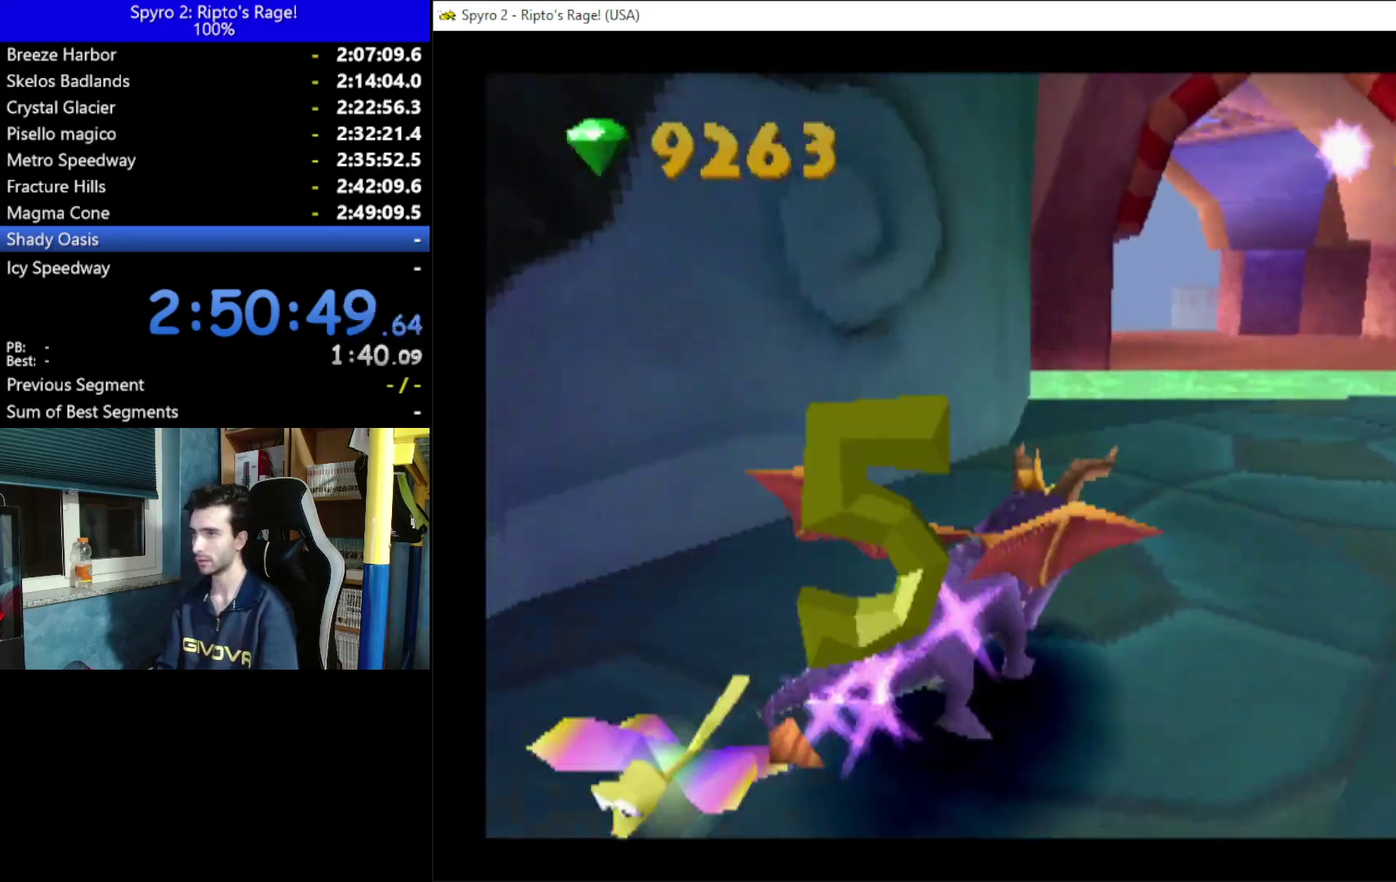
{"buttons": ["A", "X"], "left_stick": "center", "right_stick": "center", "events": [[333, "A", "down"], [333, "DPAD_DOWN", "up"], [467, "DPAD_RIGHT", "up"]]}
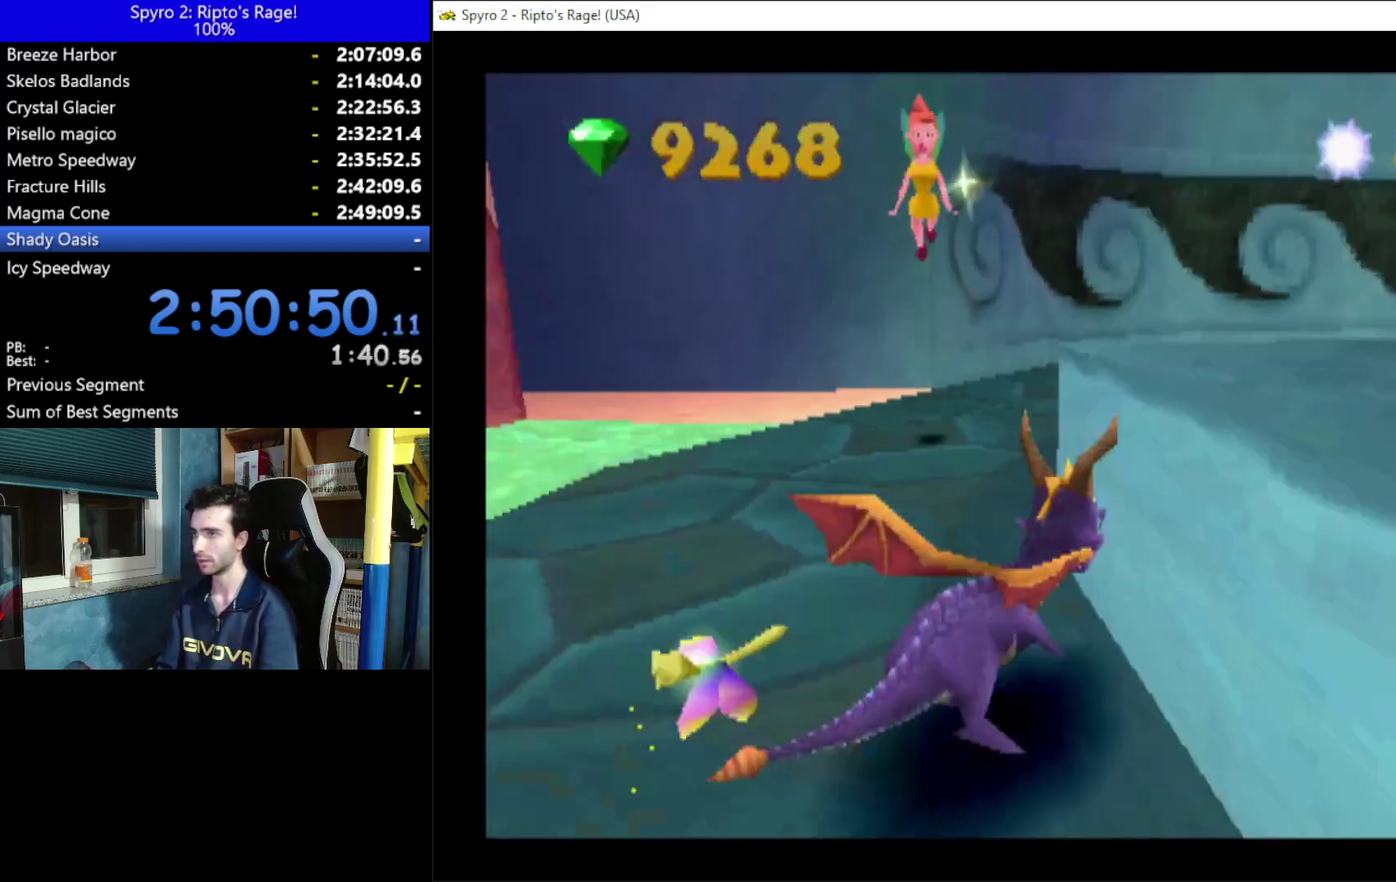
{"buttons": ["X"], "left_stick": "center", "right_stick": "center", "events": [[200, "DPAD_RIGHT", "down"], [333, "A", "up"], [433, "DPAD_RIGHT", "up"]]}
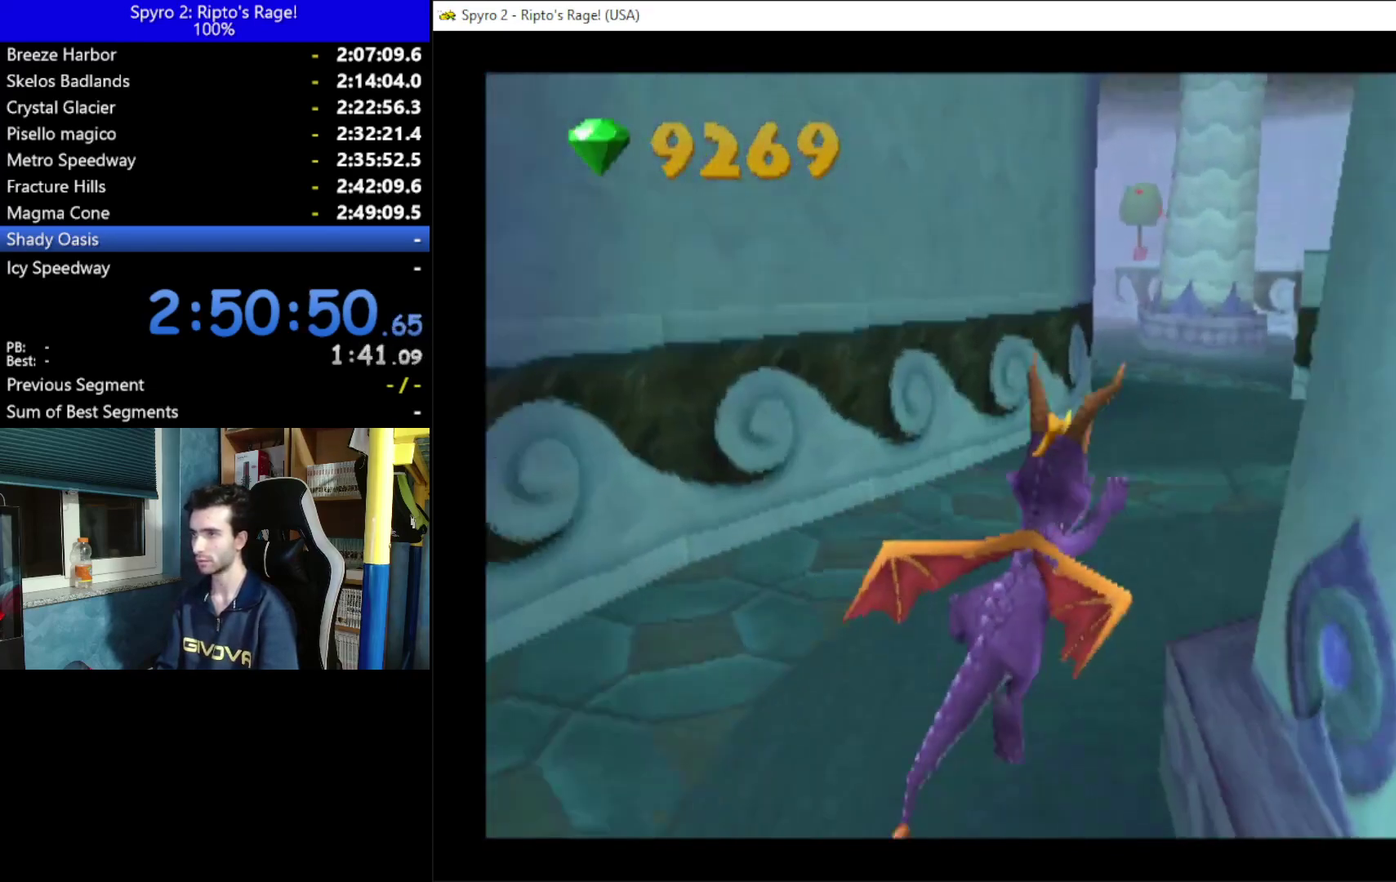
{"buttons": ["X", "DPAD_RIGHT"], "left_stick": "center", "right_stick": "center", "events": [[500, "DPAD_RIGHT", "down"]]}
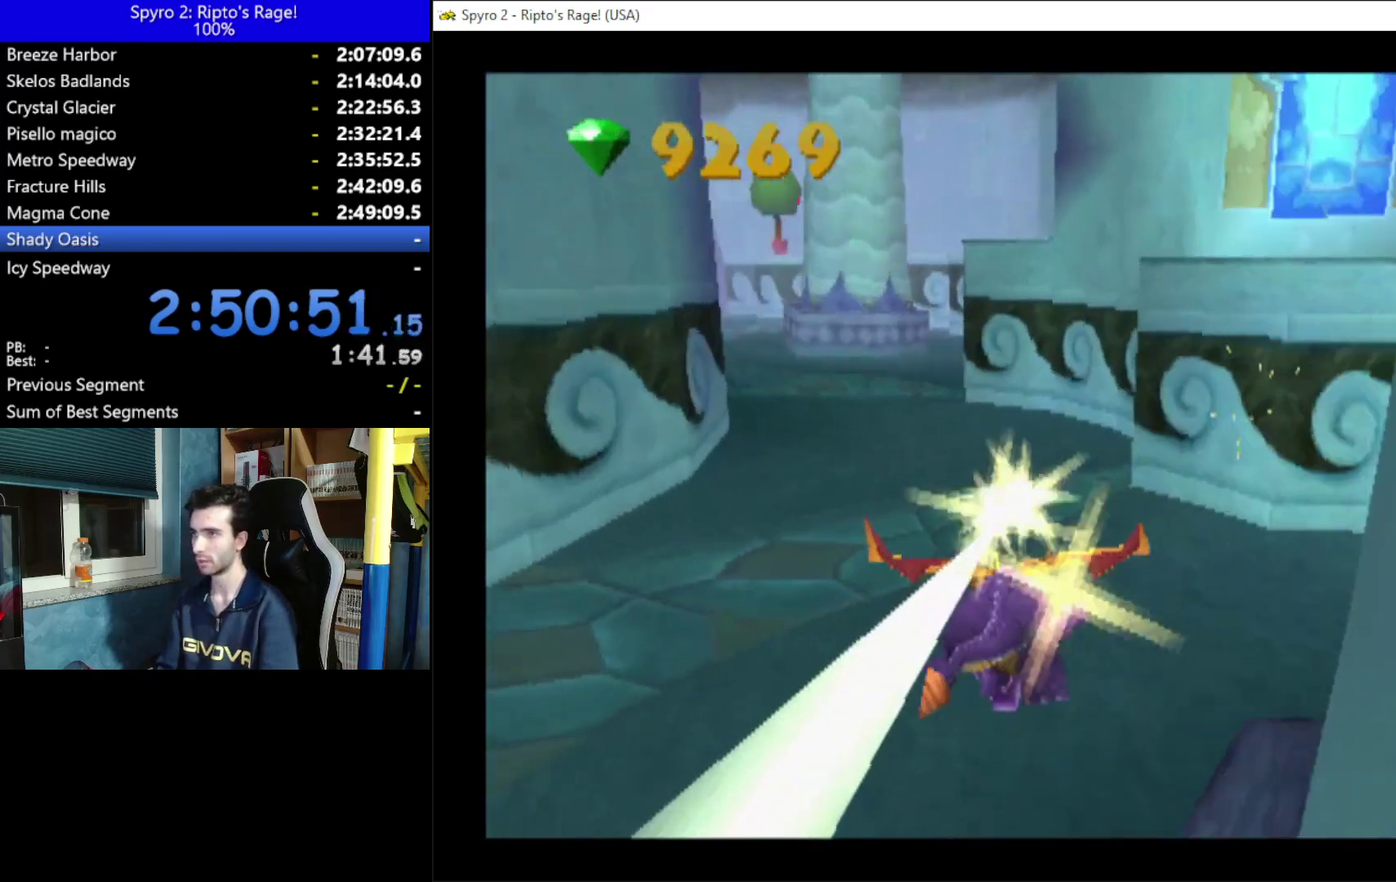
{"buttons": ["X", "DPAD_LEFT"], "left_stick": "center", "right_stick": "center", "events": [[133, "DPAD_RIGHT", "up"], [267, "DPAD_LEFT", "down"]]}
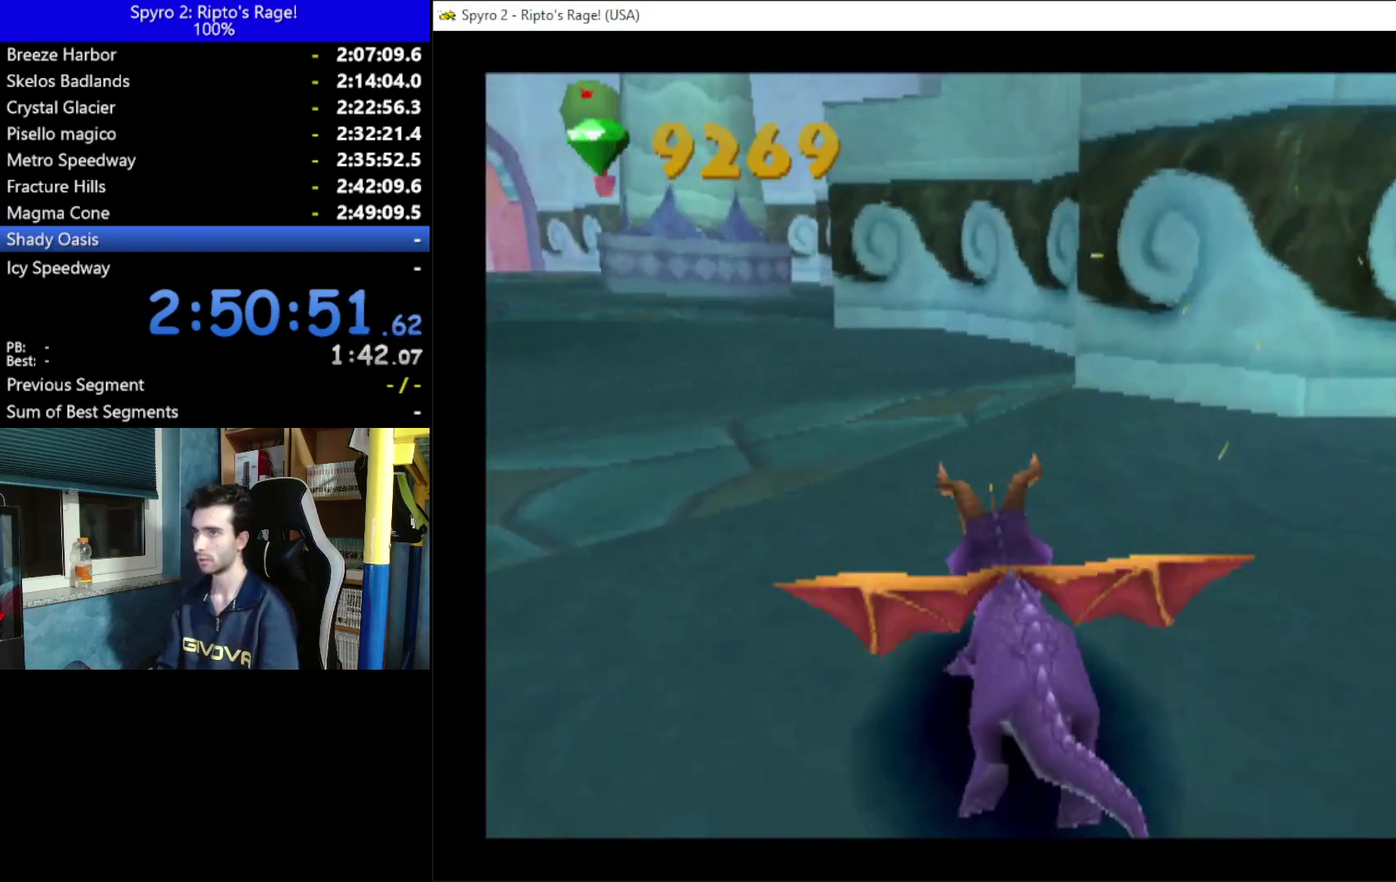
{"buttons": ["X"], "left_stick": "center", "right_stick": "center", "events": [[100, "DPAD_LEFT", "up"]]}
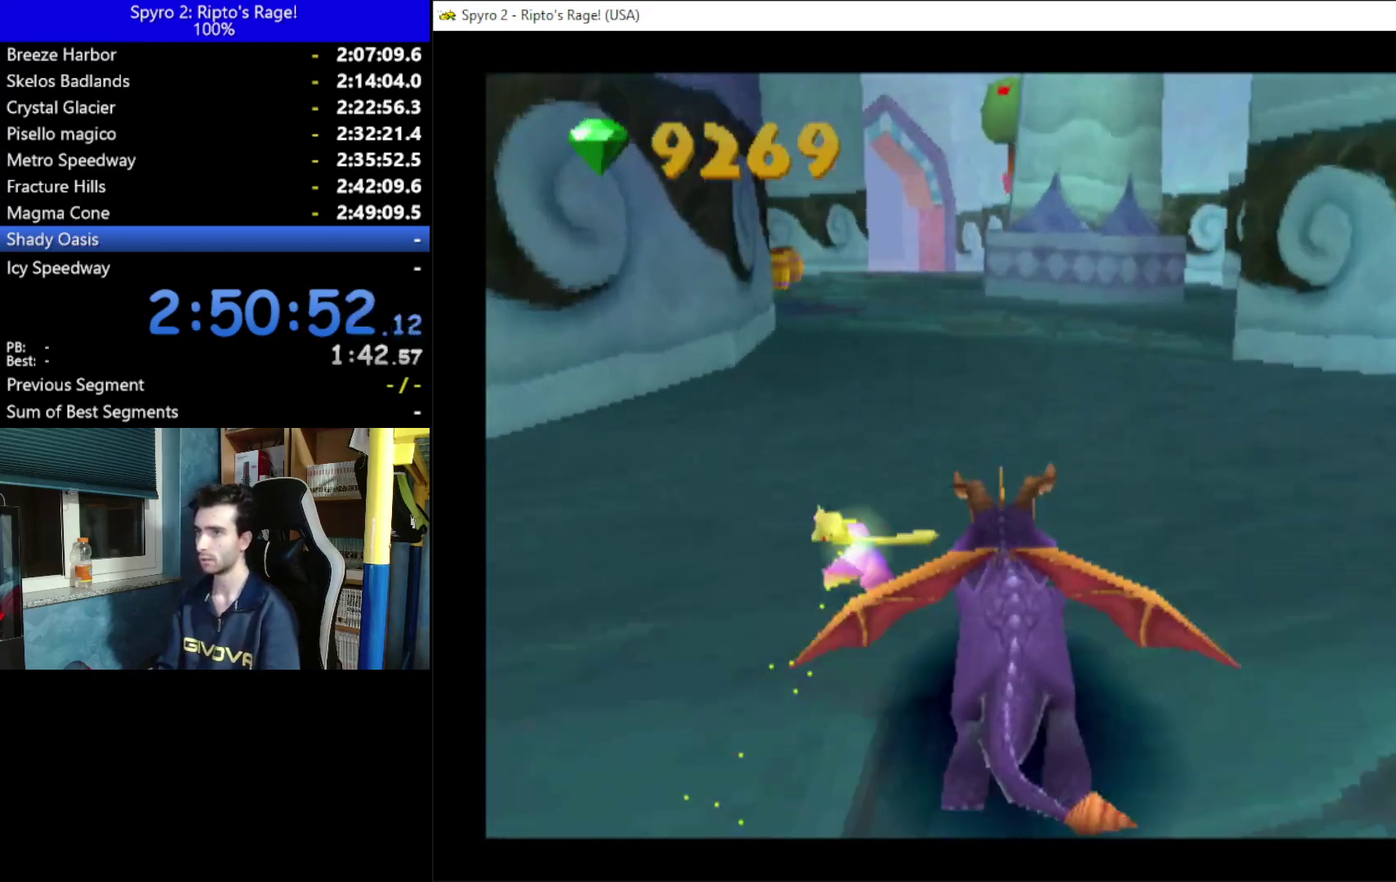
{"buttons": ["X"], "left_stick": "center", "right_stick": "center", "events": [[200, "DPAD_LEFT", "down"], [467, "DPAD_LEFT", "up"]]}
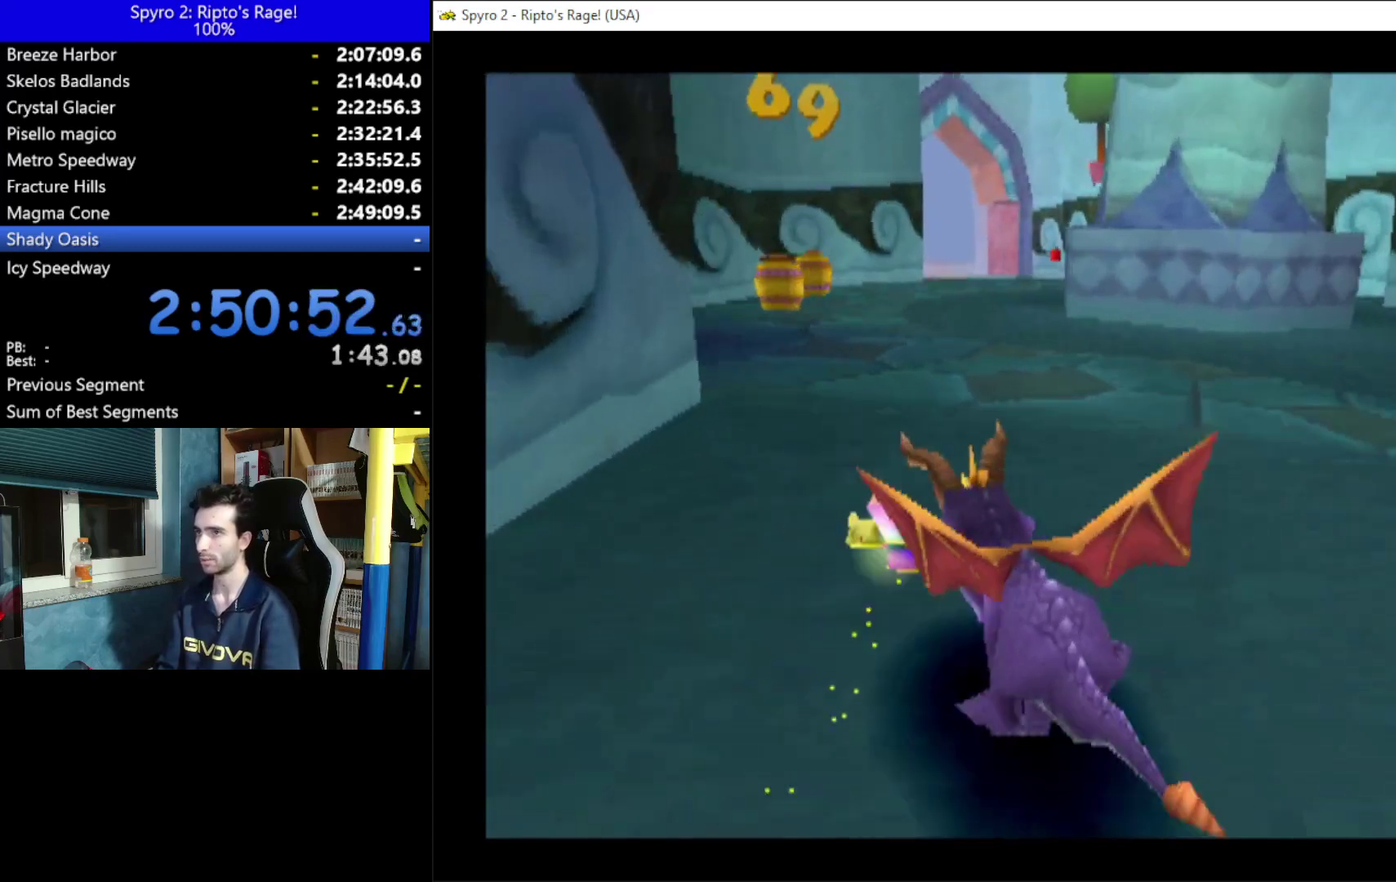
{"buttons": ["X"], "left_stick": "center", "right_stick": "center", "events": []}
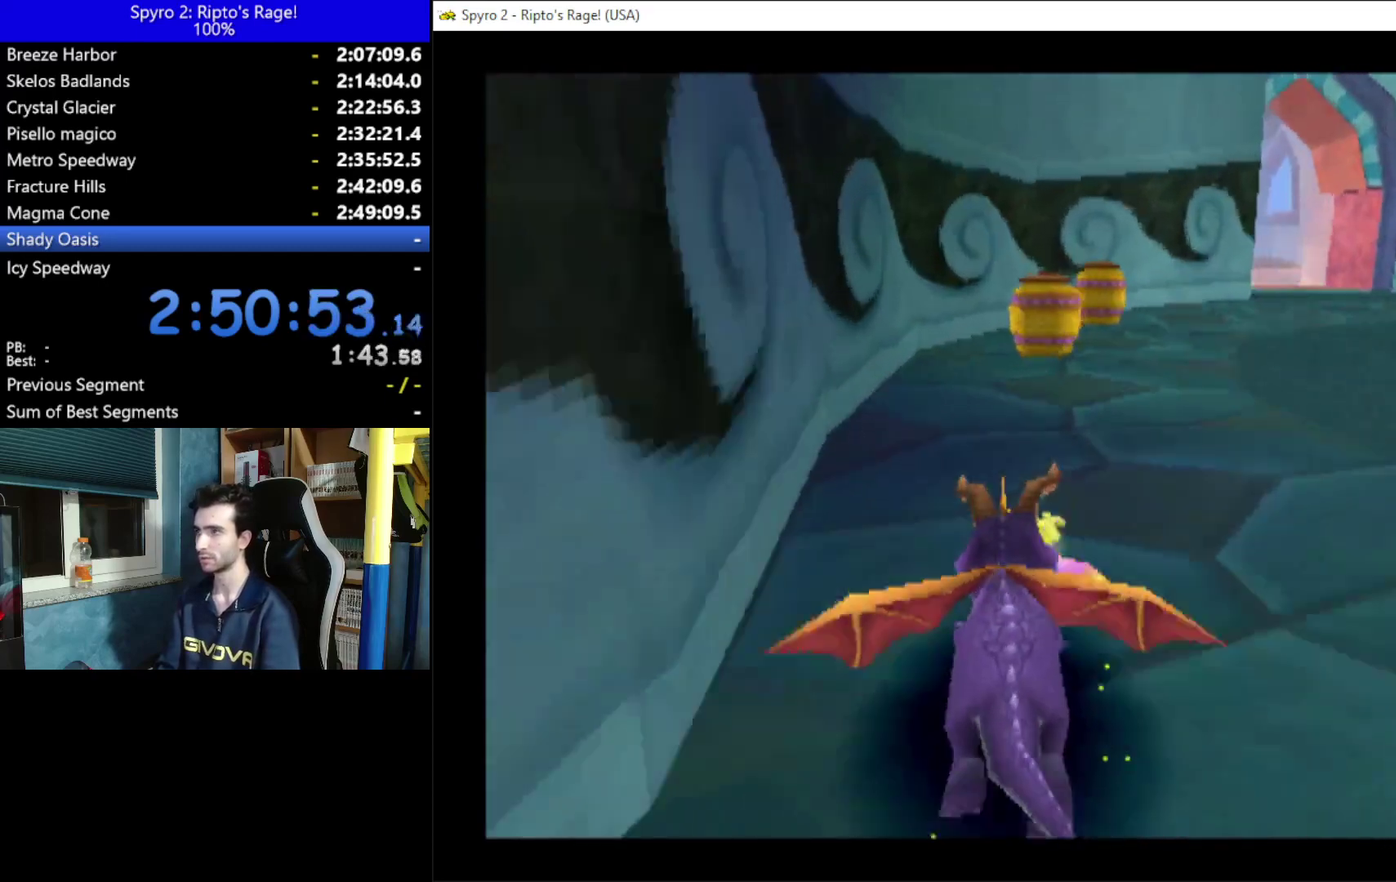
{"buttons": ["X", "DPAD_RIGHT"], "left_stick": "center", "right_stick": "center", "events": [[100, "DPAD_RIGHT", "down"], [200, "DPAD_RIGHT", "up"], [500, "DPAD_RIGHT", "down"]]}
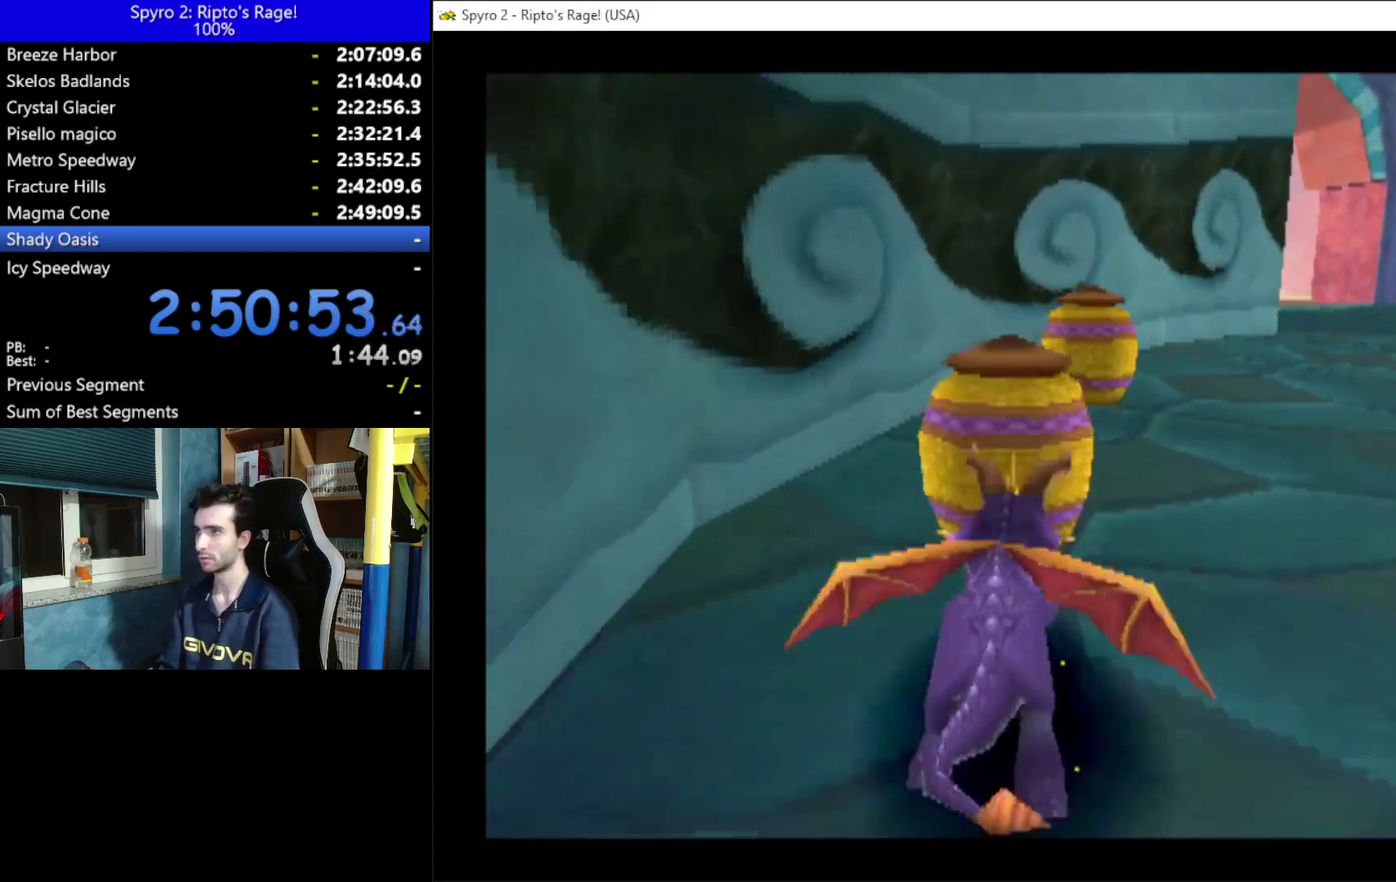
{"buttons": ["X"], "left_stick": "center", "right_stick": "center", "events": [[467, "DPAD_RIGHT", "up"]]}
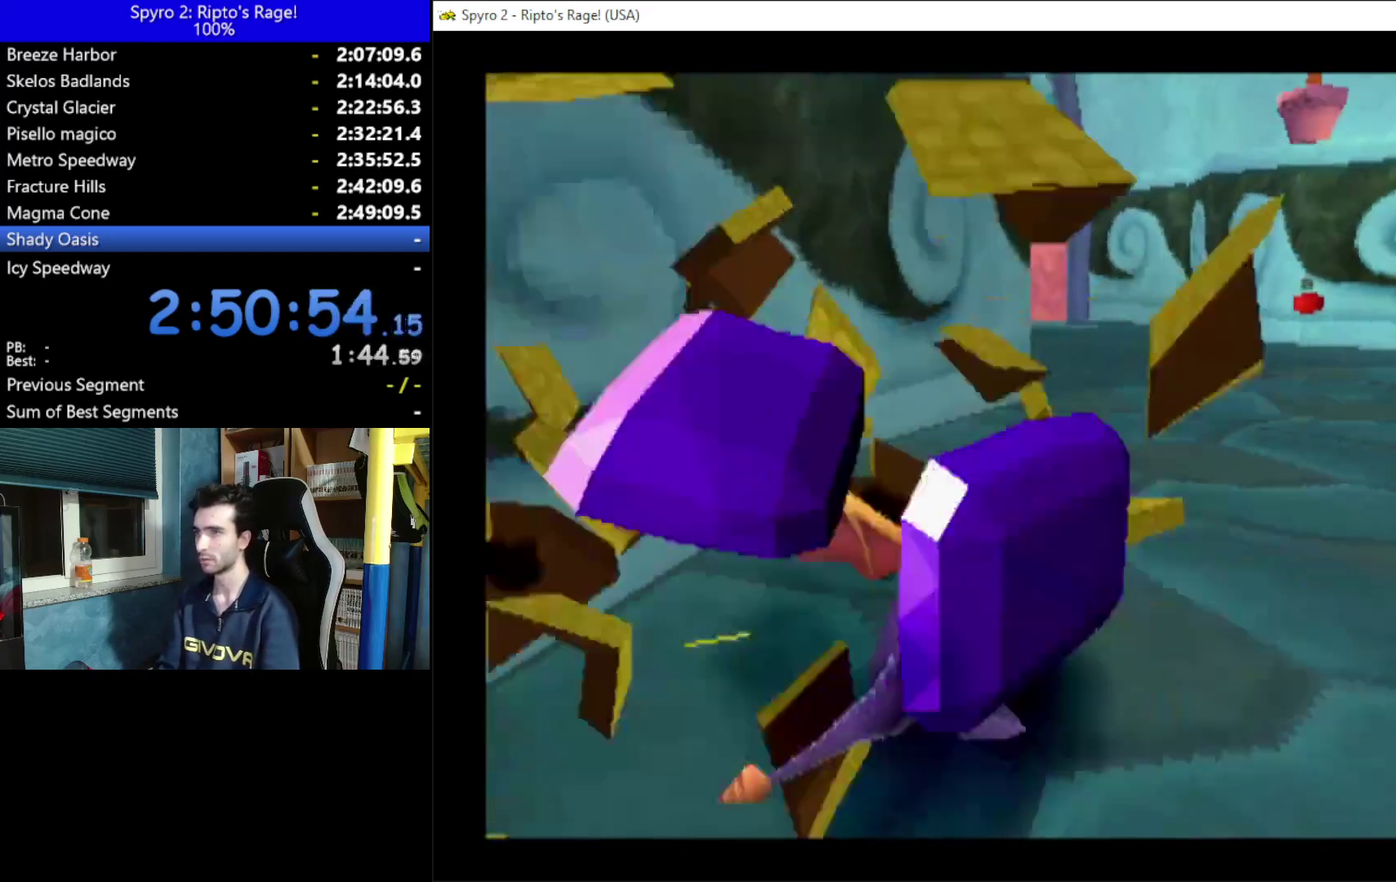
{"buttons": ["X", "DPAD_LEFT"], "left_stick": "center", "right_stick": "center", "events": [[100, "DPAD_LEFT", "down"], [400, "DPAD_LEFT", "up"], [467, "DPAD_LEFT", "down"]]}
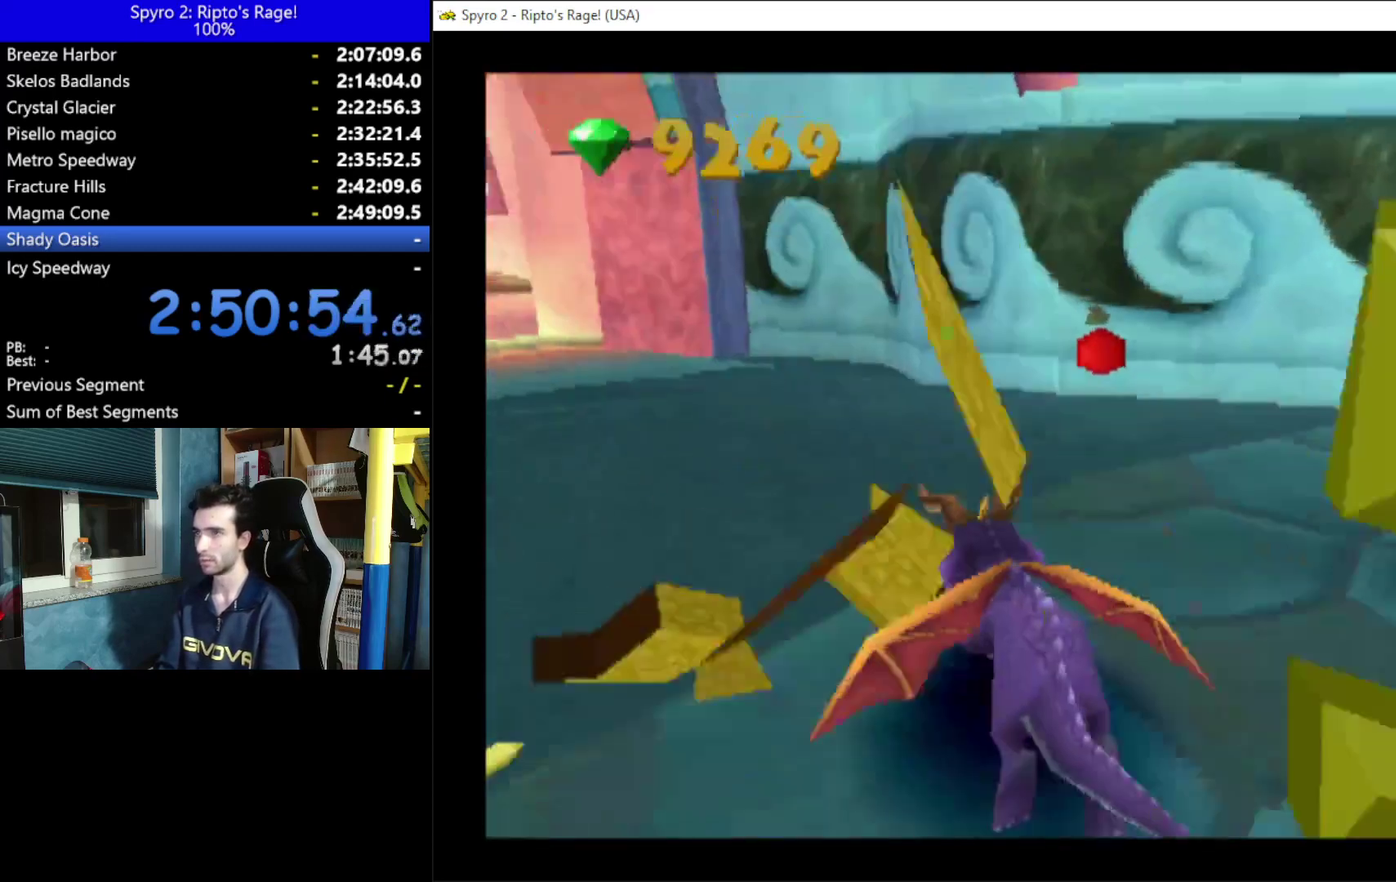
{"buttons": ["X"], "left_stick": "center", "right_stick": "center", "events": [[333, "DPAD_LEFT", "up"]]}
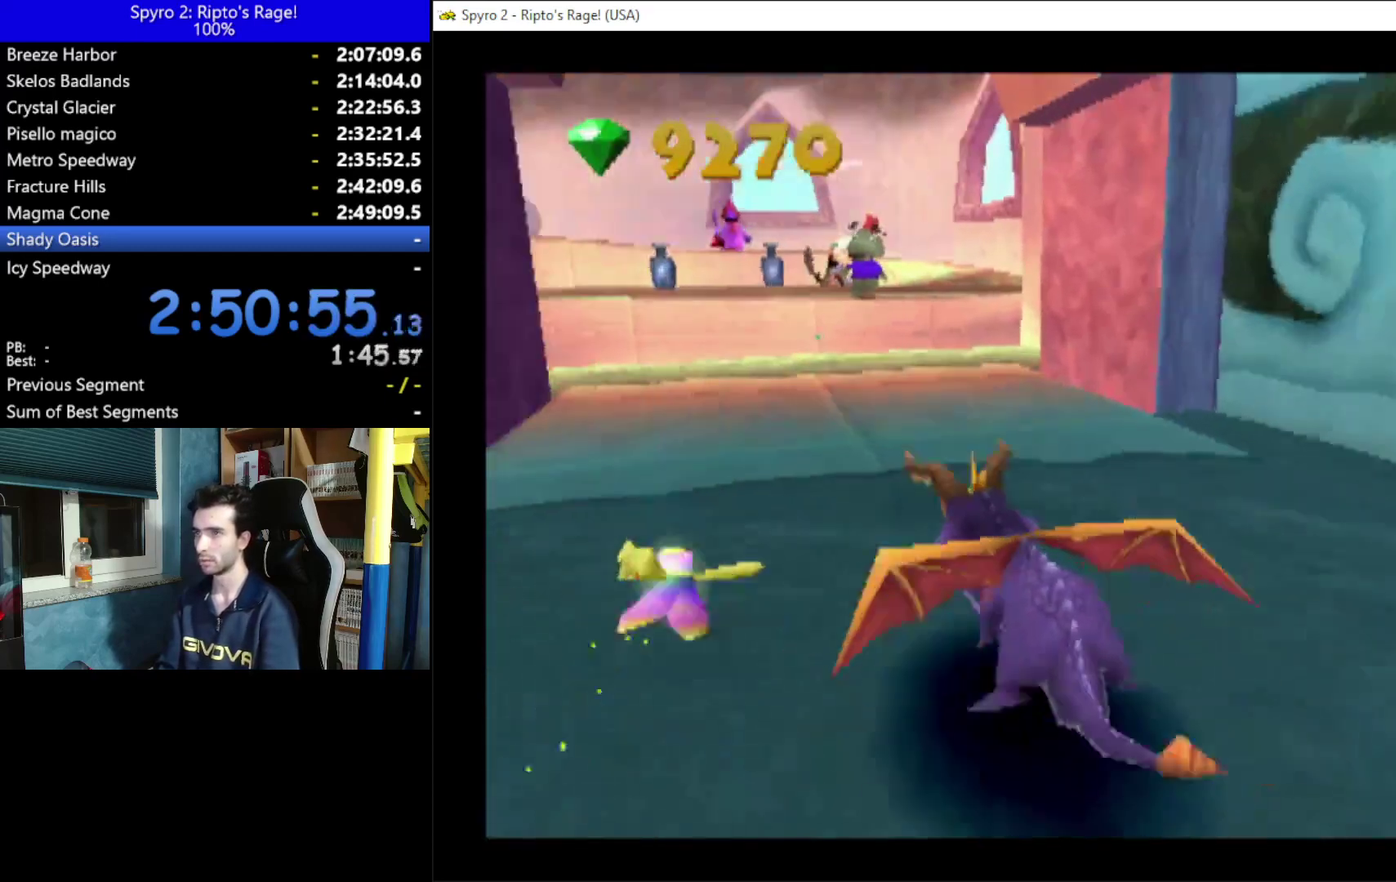
{"buttons": ["X", "DPAD_LEFT"], "left_stick": "center", "right_stick": "center", "events": [[200, "DPAD_LEFT", "down"]]}
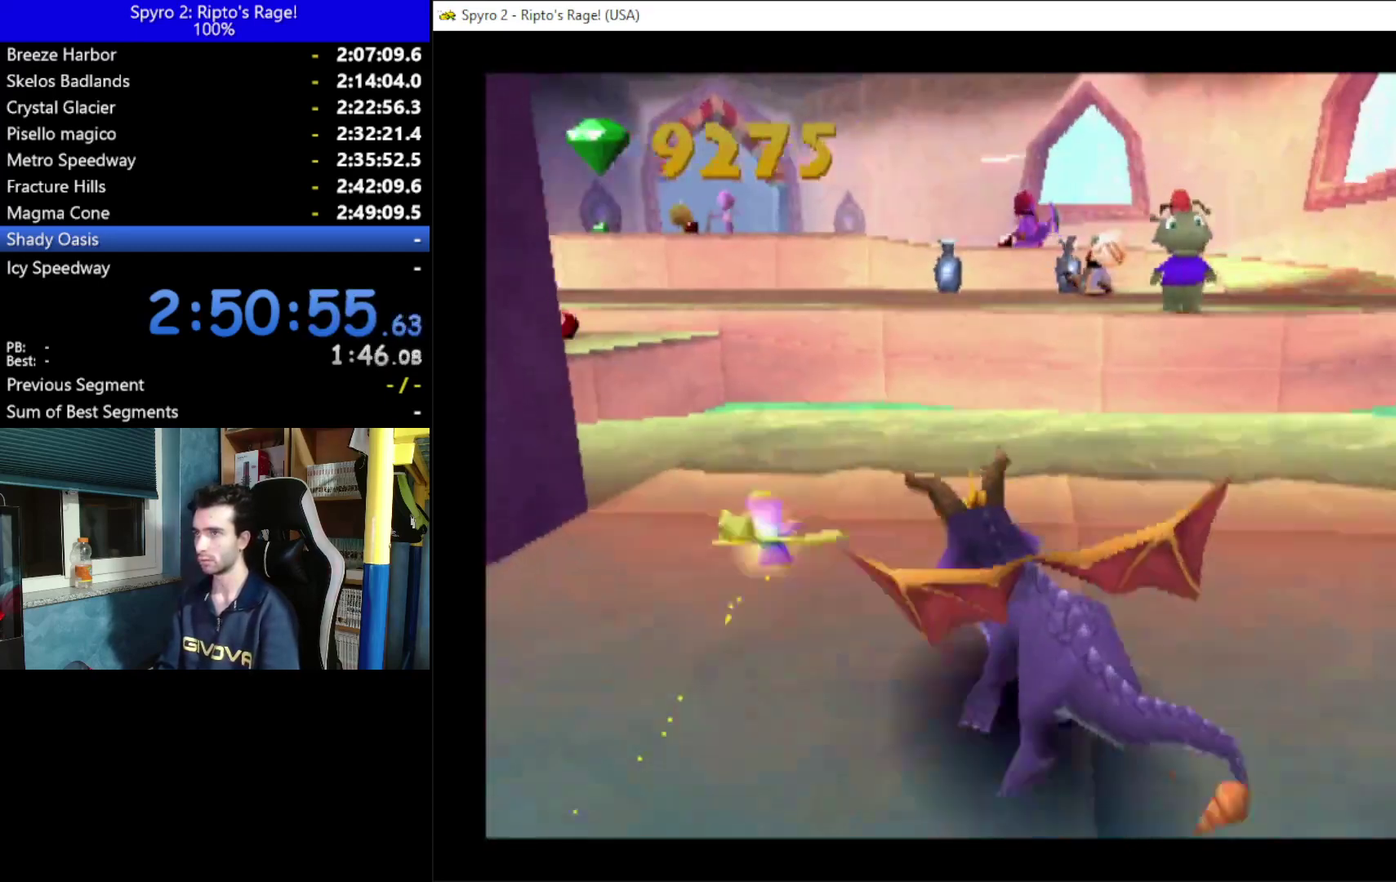
{"buttons": ["X"], "left_stick": "center", "right_stick": "center", "events": [[233, "DPAD_LEFT", "up"], [300, "A", "down"], [433, "A", "up"]]}
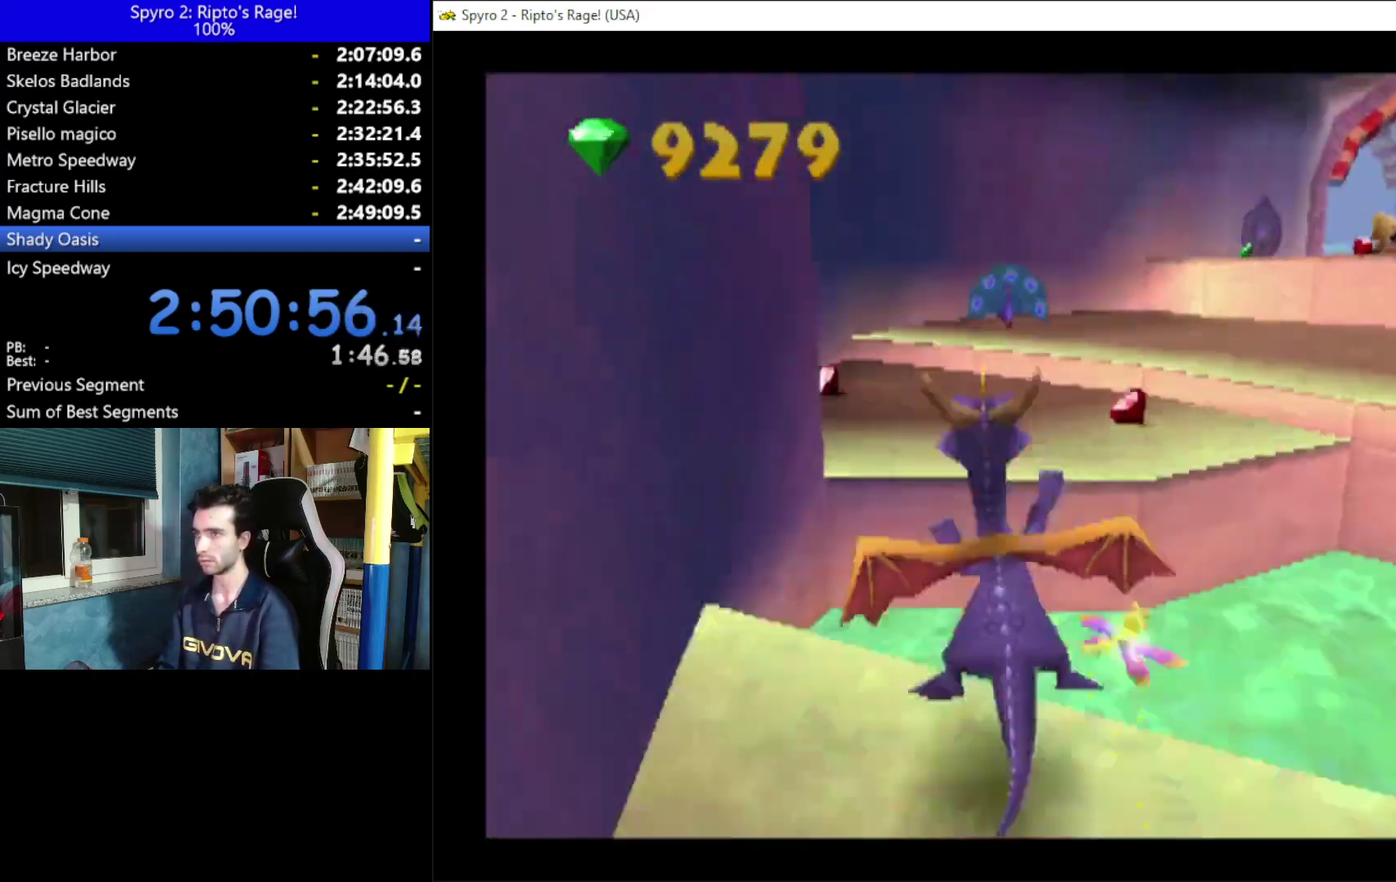
{"buttons": ["X", "DPAD_RIGHT"], "left_stick": "center", "right_stick": "center", "events": [[400, "DPAD_RIGHT", "down"]]}
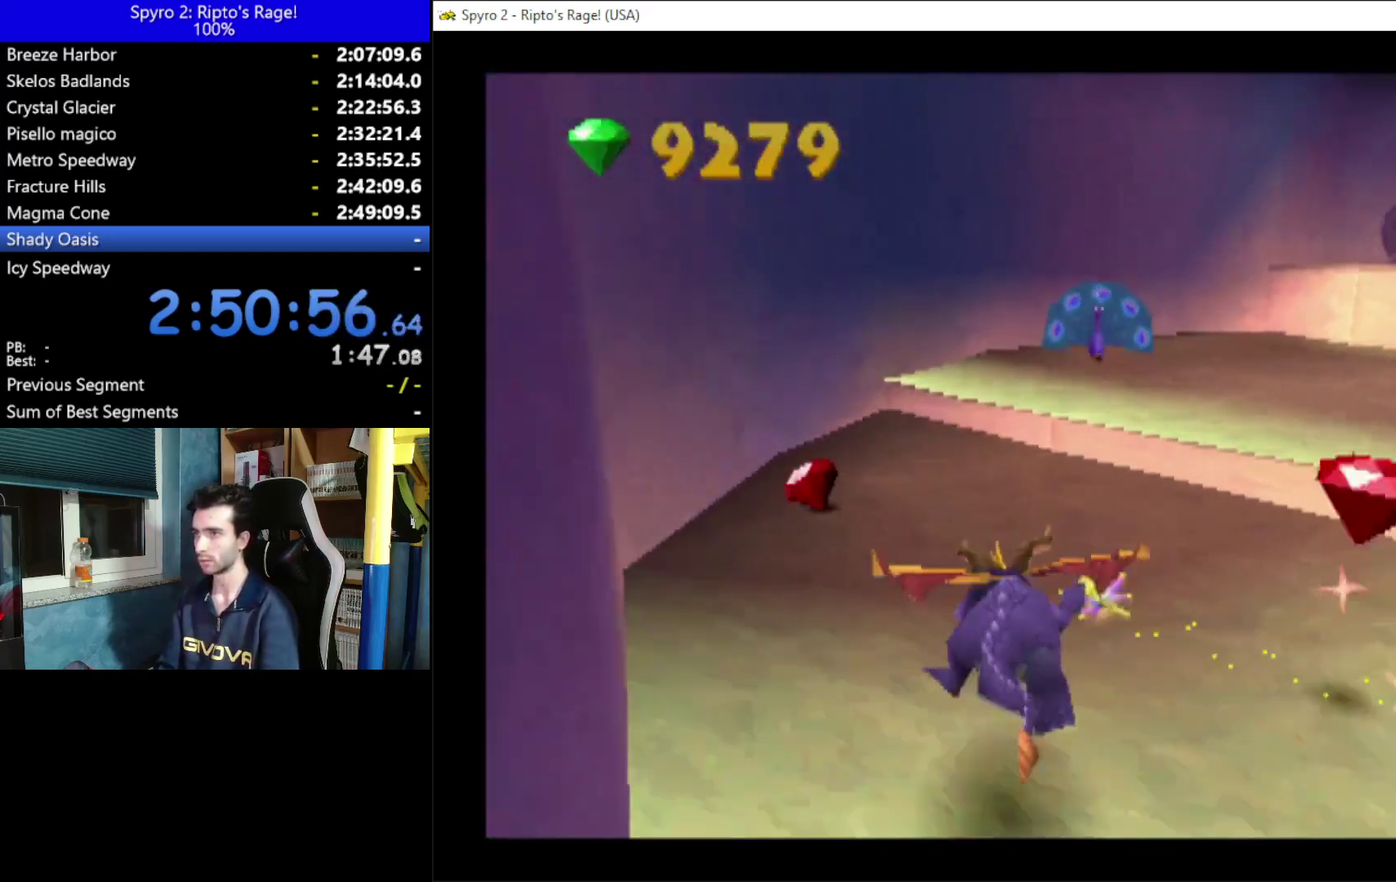
{"buttons": ["X", "DPAD_RIGHT"], "left_stick": "center", "right_stick": "center", "events": [[133, "A", "down"], [133, "DPAD_DOWN", "down"], [500, "A", "up"], [500, "DPAD_DOWN", "up"]]}
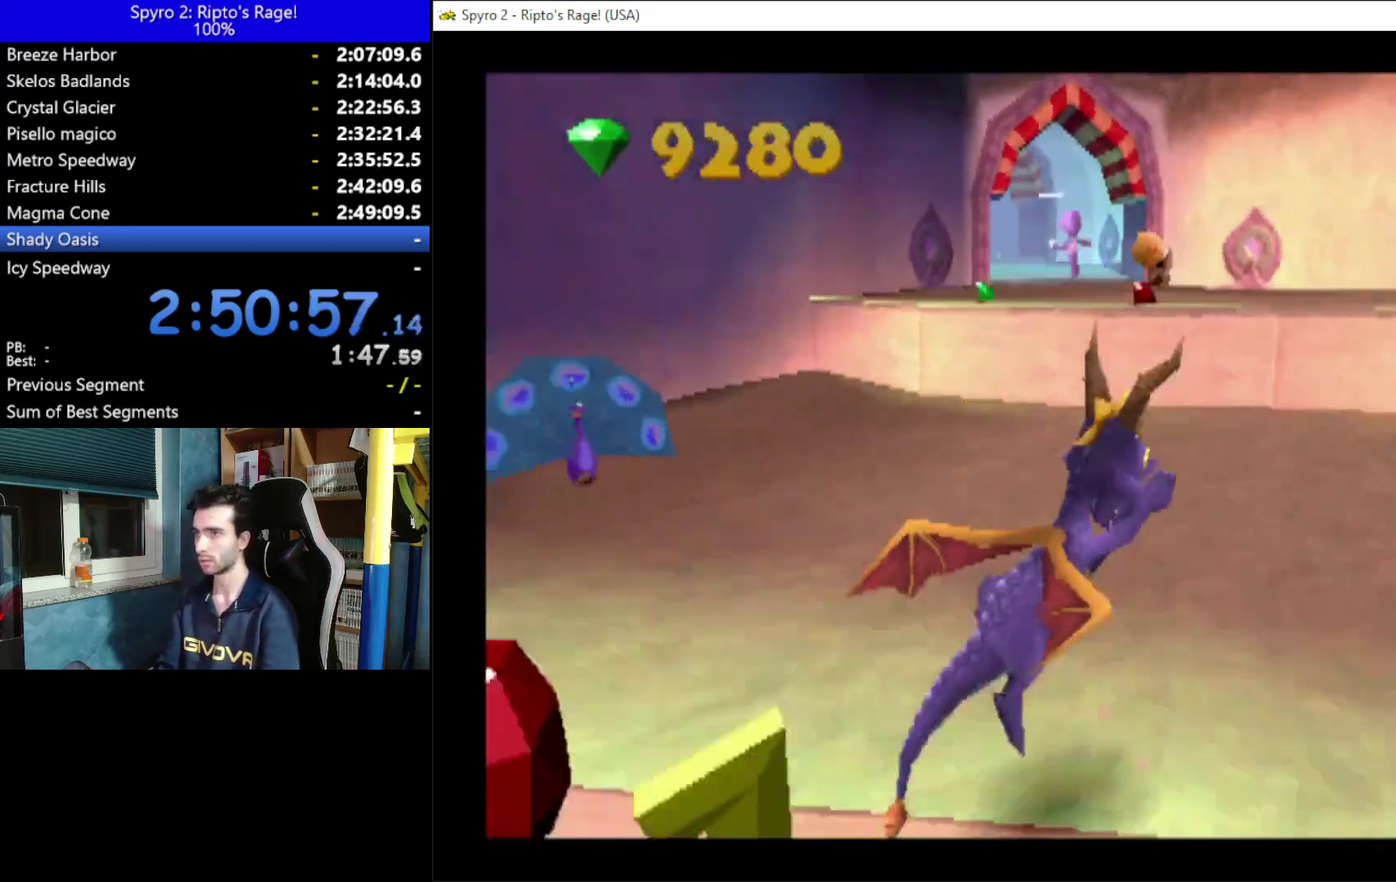
{"buttons": ["X", "DPAD_LEFT"], "left_stick": "center", "right_stick": "center", "events": [[200, "DPAD_RIGHT", "up"], [467, "DPAD_LEFT", "down"]]}
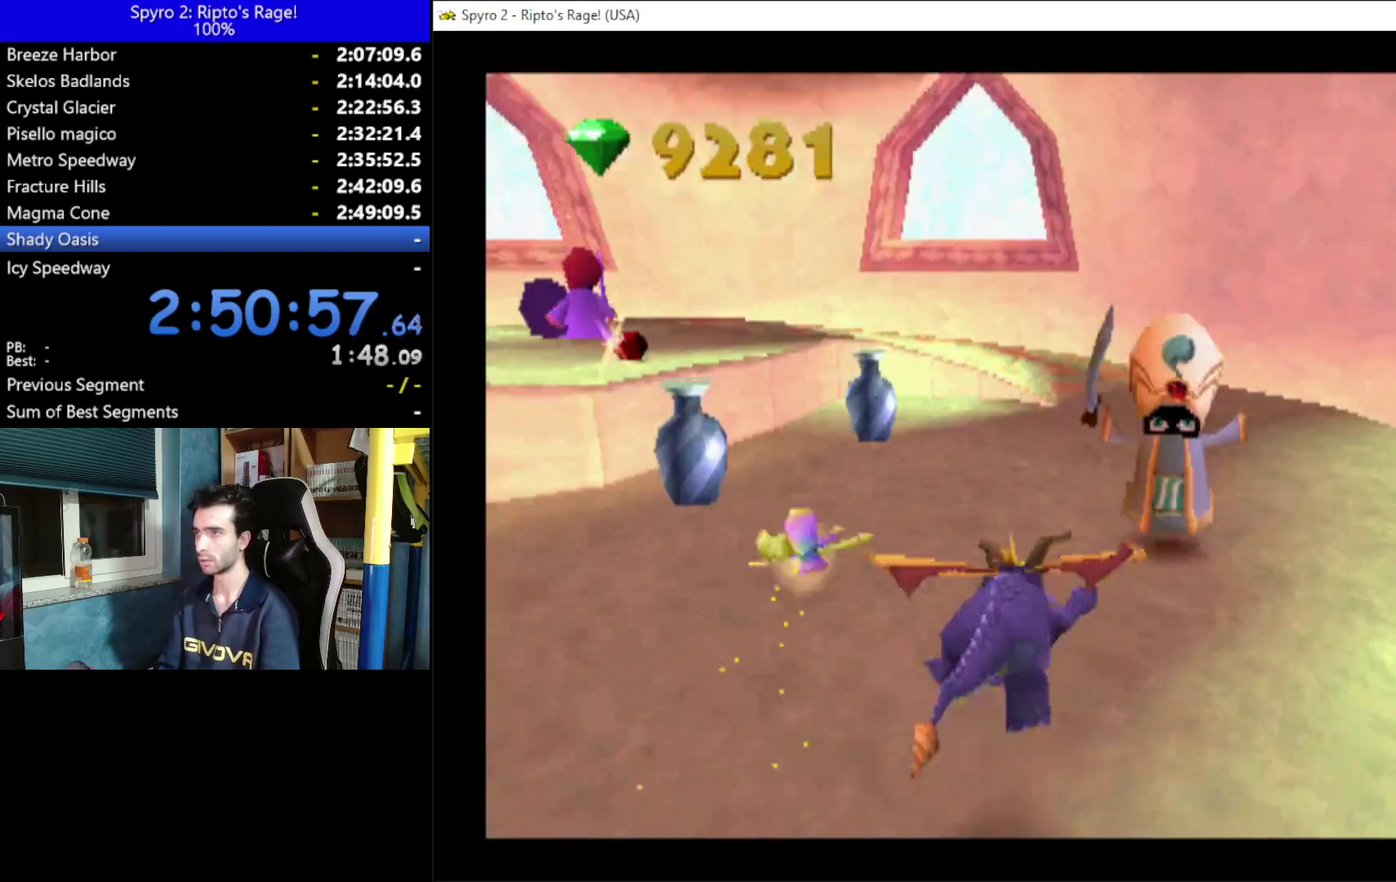
{"buttons": ["B"], "left_stick": "center", "right_stick": "center", "events": [[167, "X", "up"], [400, "DPAD_LEFT", "up"], [433, "B", "down"]]}
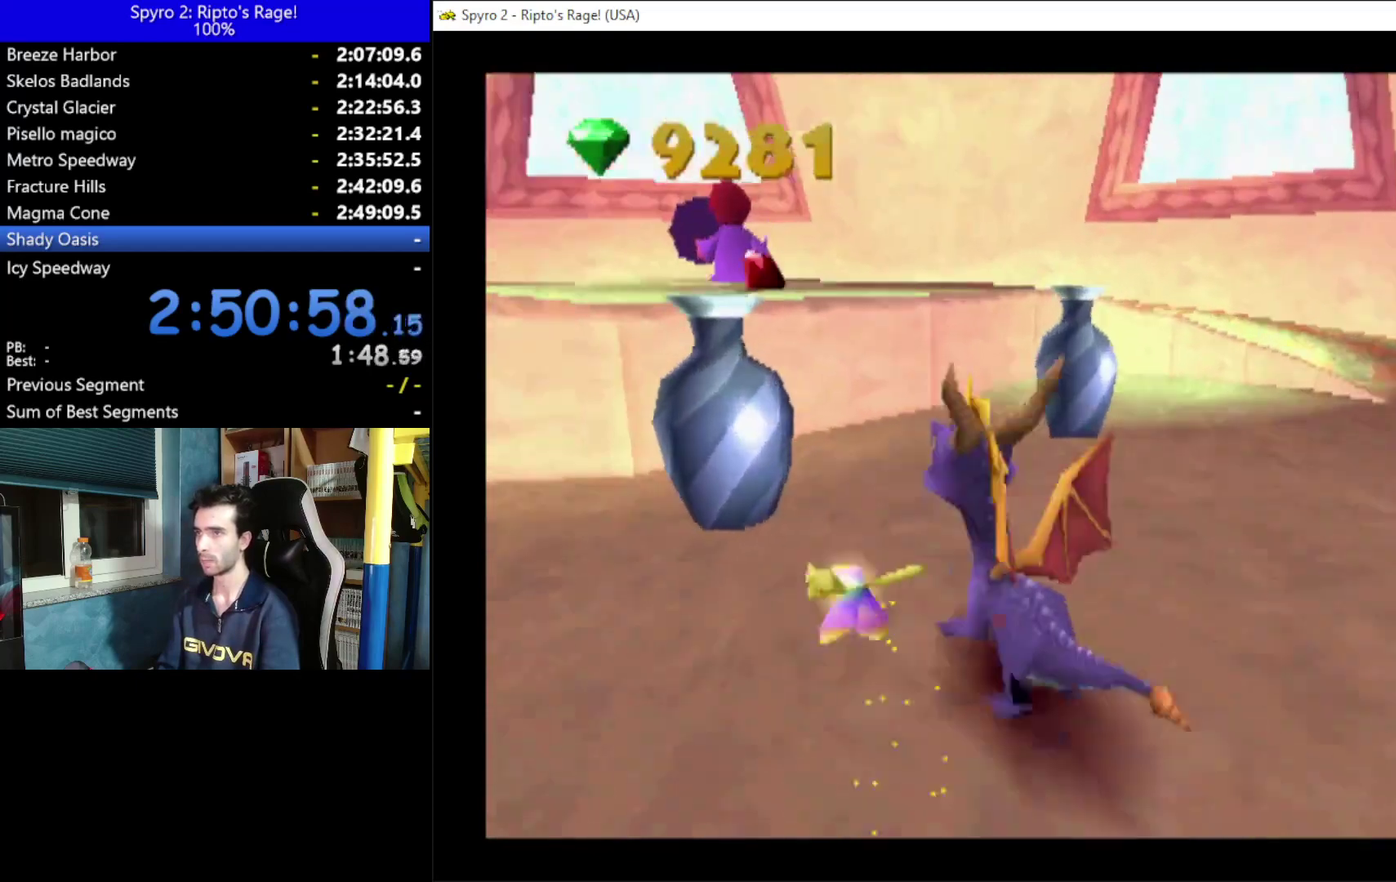
{"buttons": ["DPAD_DOWN", "DPAD_RIGHT"], "left_stick": "center", "right_stick": "center", "events": [[67, "B", "up"], [400, "DPAD_DOWN", "down"], [400, "DPAD_RIGHT", "down"]]}
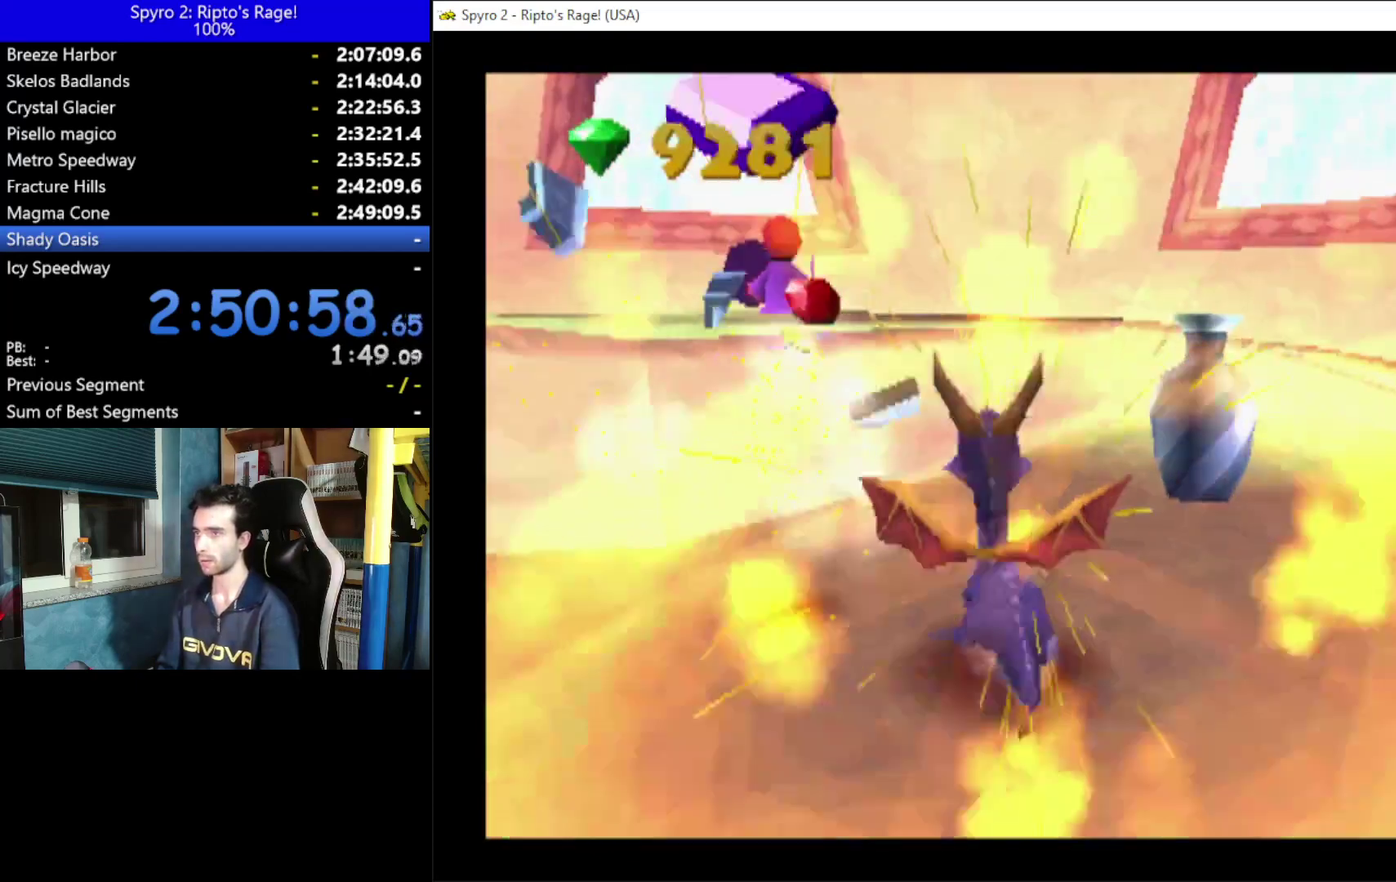
{"buttons": [], "left_stick": "center", "right_stick": "center", "events": [[167, "B", "down"], [233, "DPAD_DOWN", "up"], [233, "DPAD_RIGHT", "up"], [300, "B", "up"], [367, "B", "down"], [433, "B", "up"]]}
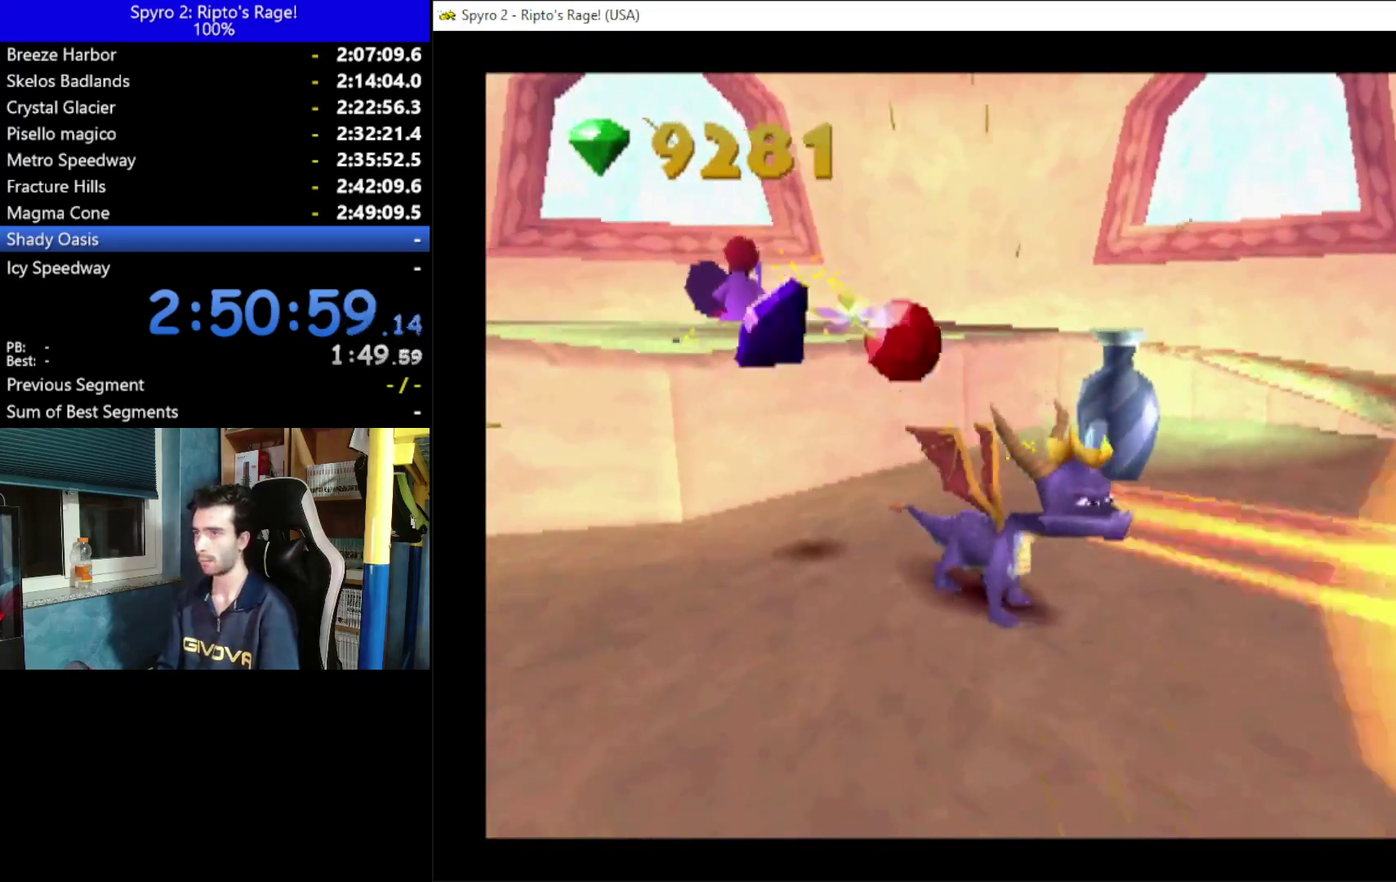
{"buttons": [], "left_stick": "center", "right_stick": "center", "events": []}
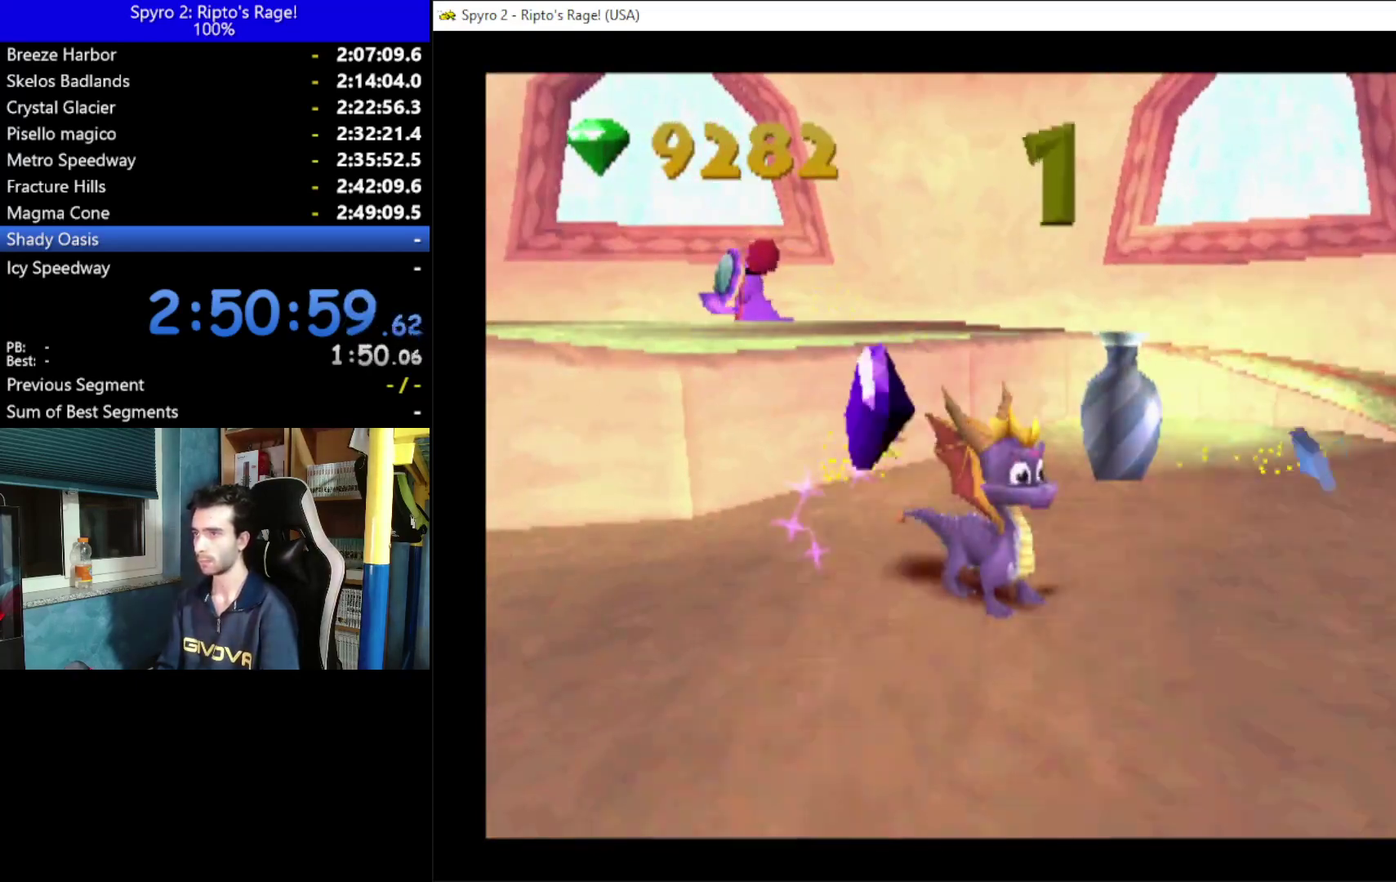
{"buttons": ["DPAD_UP", "DPAD_RIGHT"], "left_stick": "center", "right_stick": "center", "events": [[67, "DPAD_UP", "down"], [400, "DPAD_RIGHT", "down"]]}
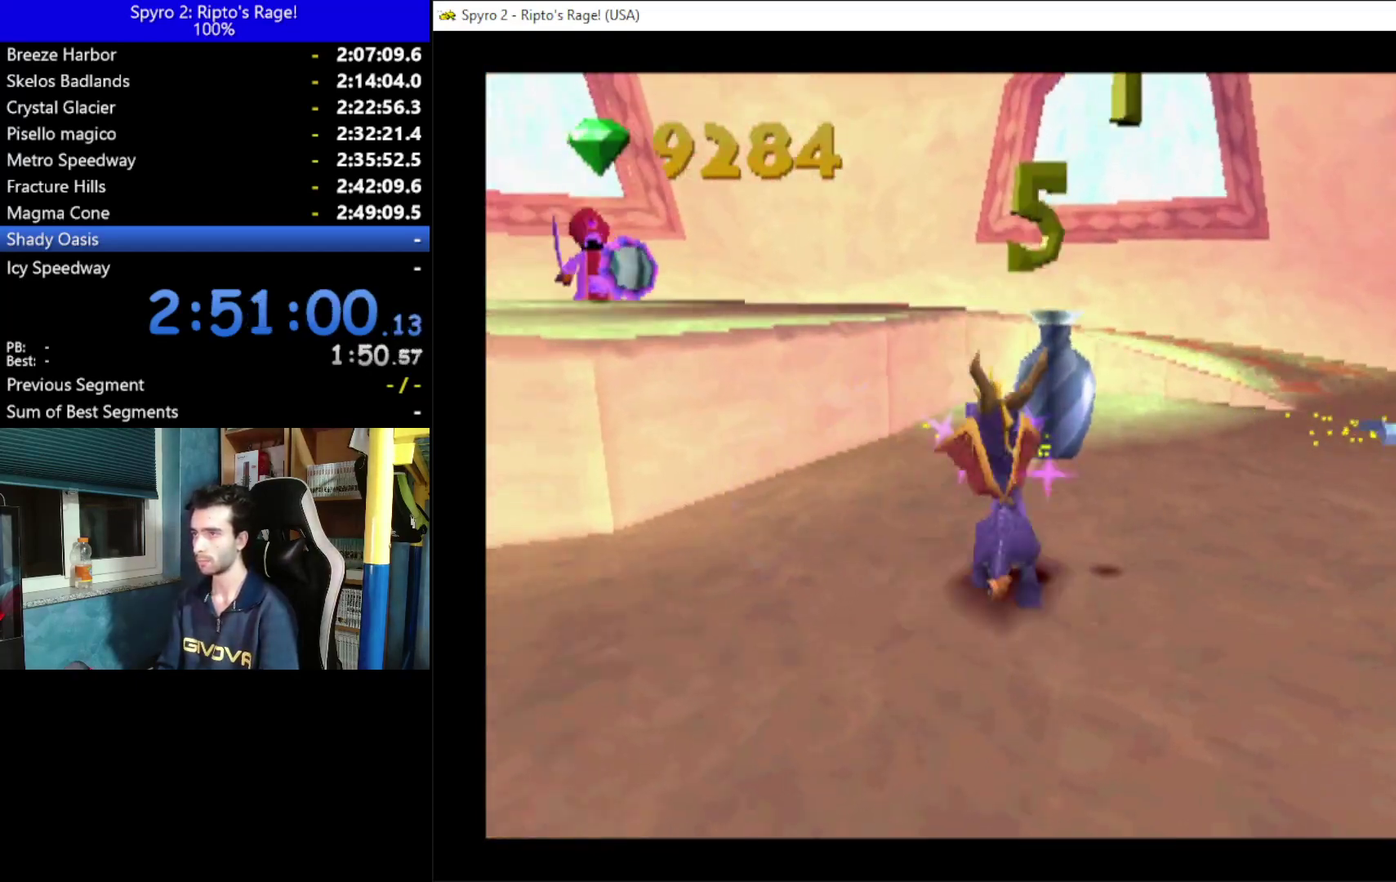
{"buttons": ["DPAD_RIGHT"], "left_stick": "center", "right_stick": "center", "events": [[33, "DPAD_RIGHT", "up"], [33, "X", "down"], [167, "DPAD_UP", "up"], [233, "DPAD_RIGHT", "down"], [300, "X", "up"]]}
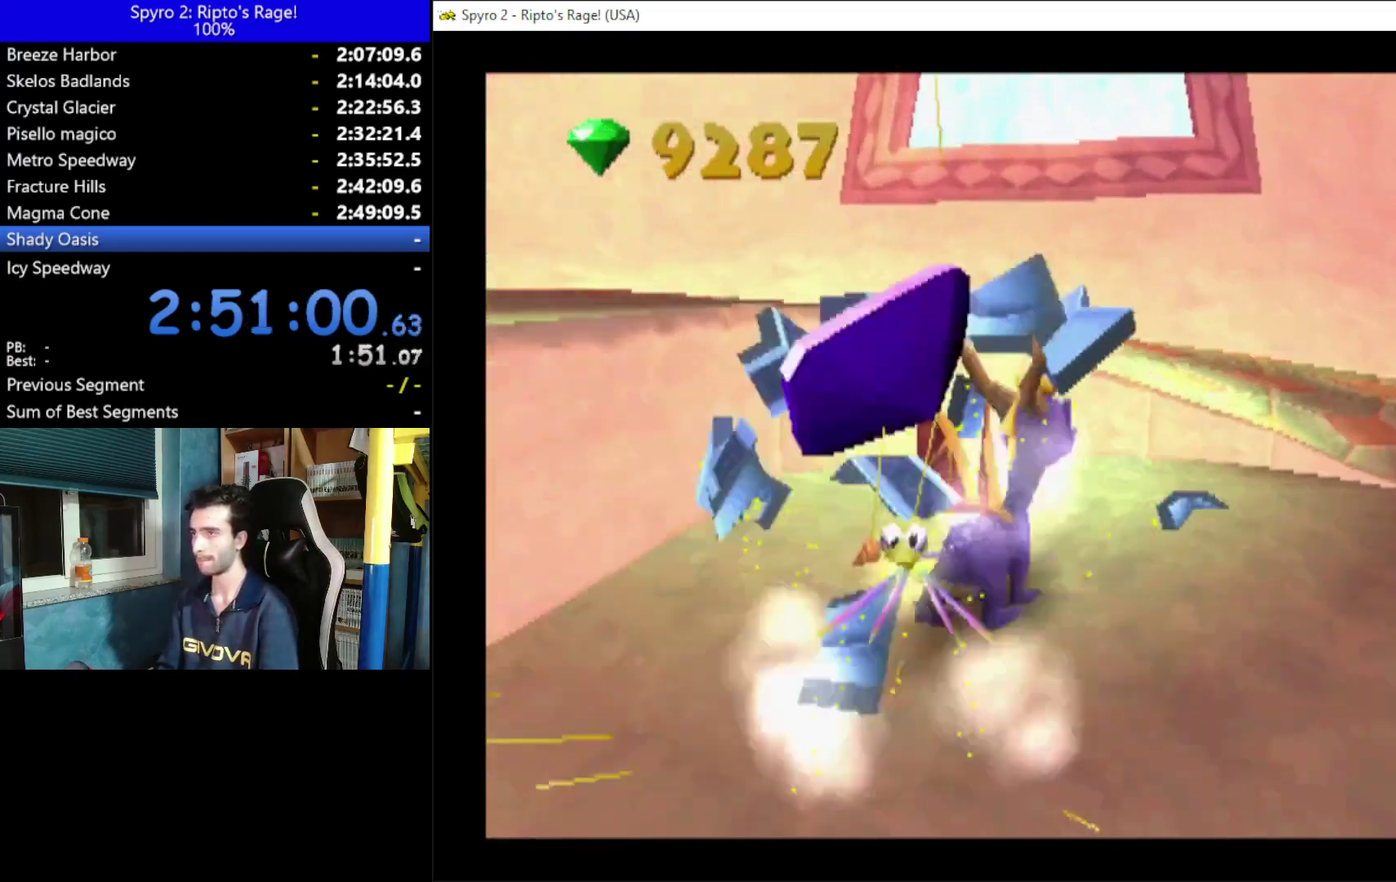
{"buttons": [], "left_stick": "center", "right_stick": "center", "events": [[333, "DPAD_RIGHT", "up"]]}